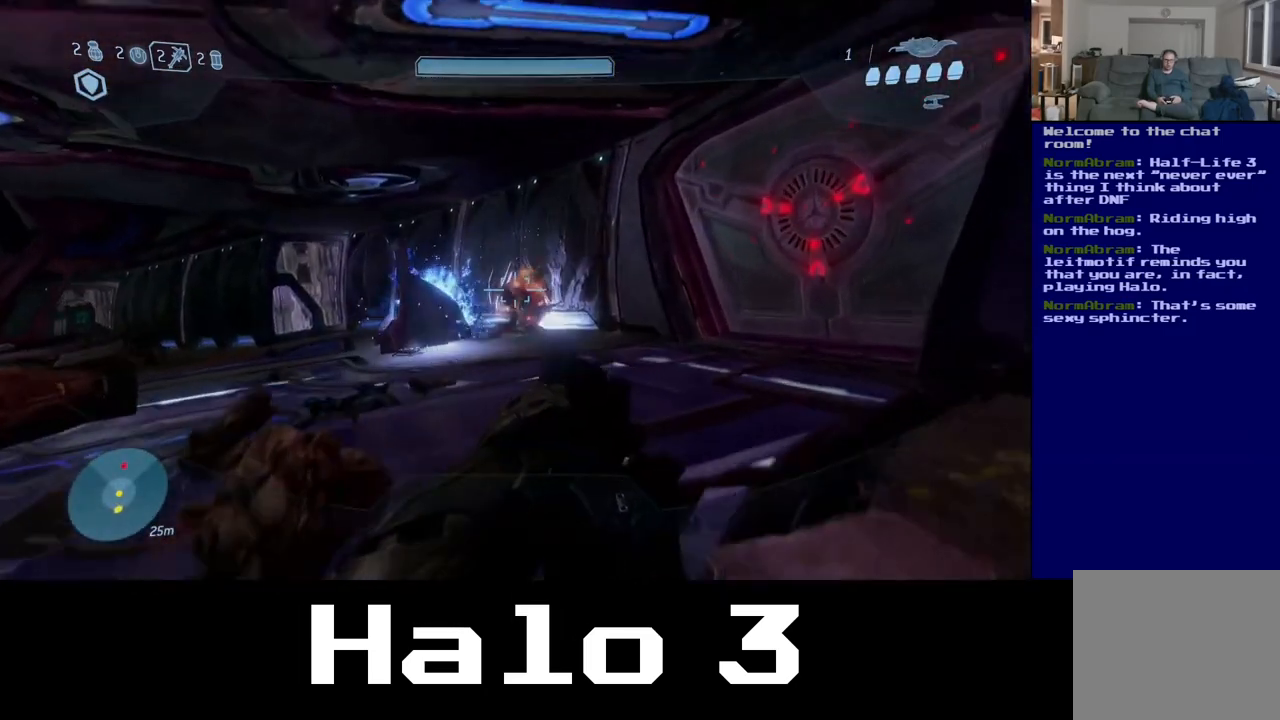
Gameplay with a controller (Xbox layout); each line is a JSON object with the inputs held at the frame after it. "events" lists button and stick changes between this image and that frame as [ms after this image, input, new state], when the widget could be followed in between. Not read: R2.
{"buttons": [], "left_stick": "up", "right_stick": "center", "events": []}
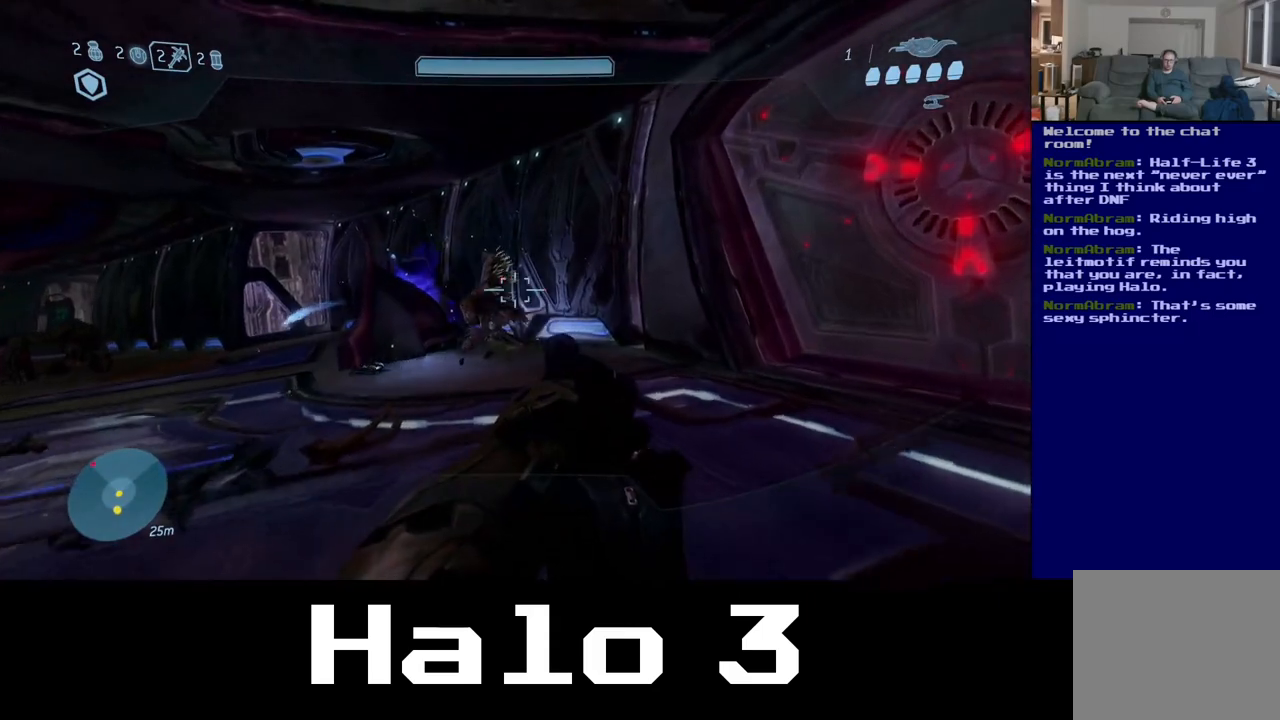
{"buttons": [], "left_stick": "up", "right_stick": "center", "events": [[133, "right_stick", "down"], [333, "right_stick", "center"]]}
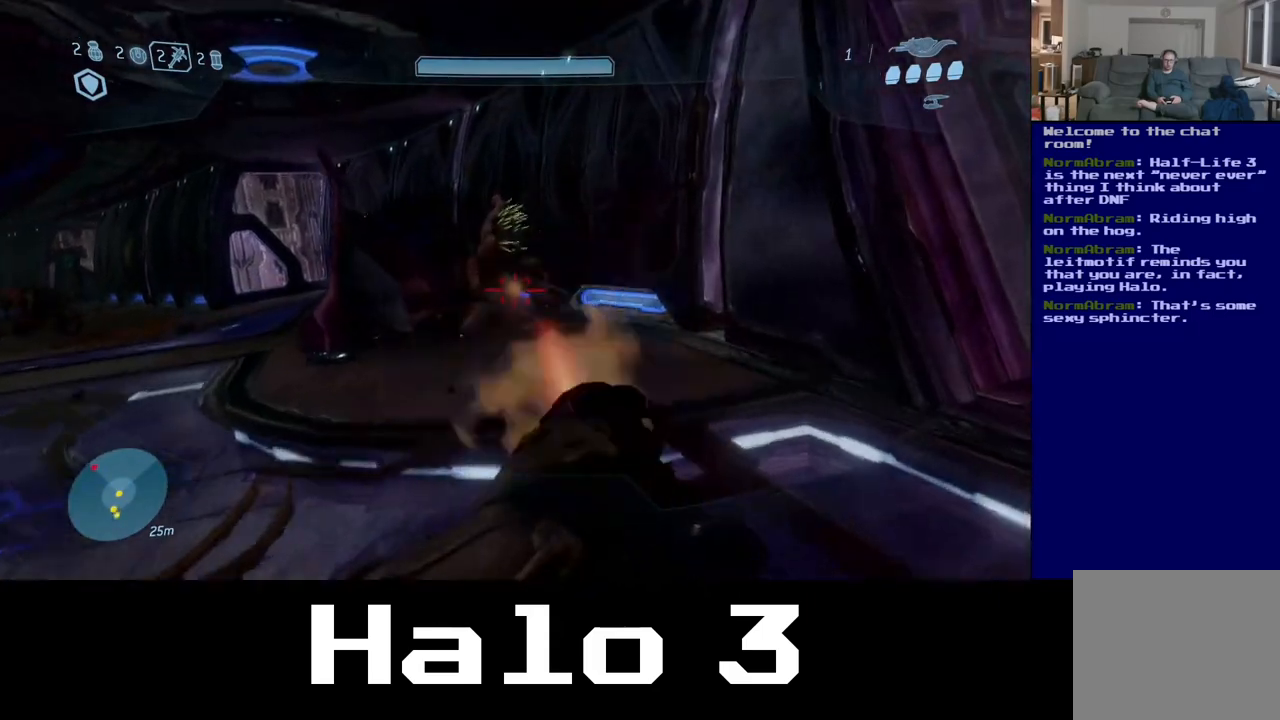
{"buttons": [], "left_stick": "up", "right_stick": "center", "events": [[83, "left_stick", "up-right"], [450, "left_stick", "up"]]}
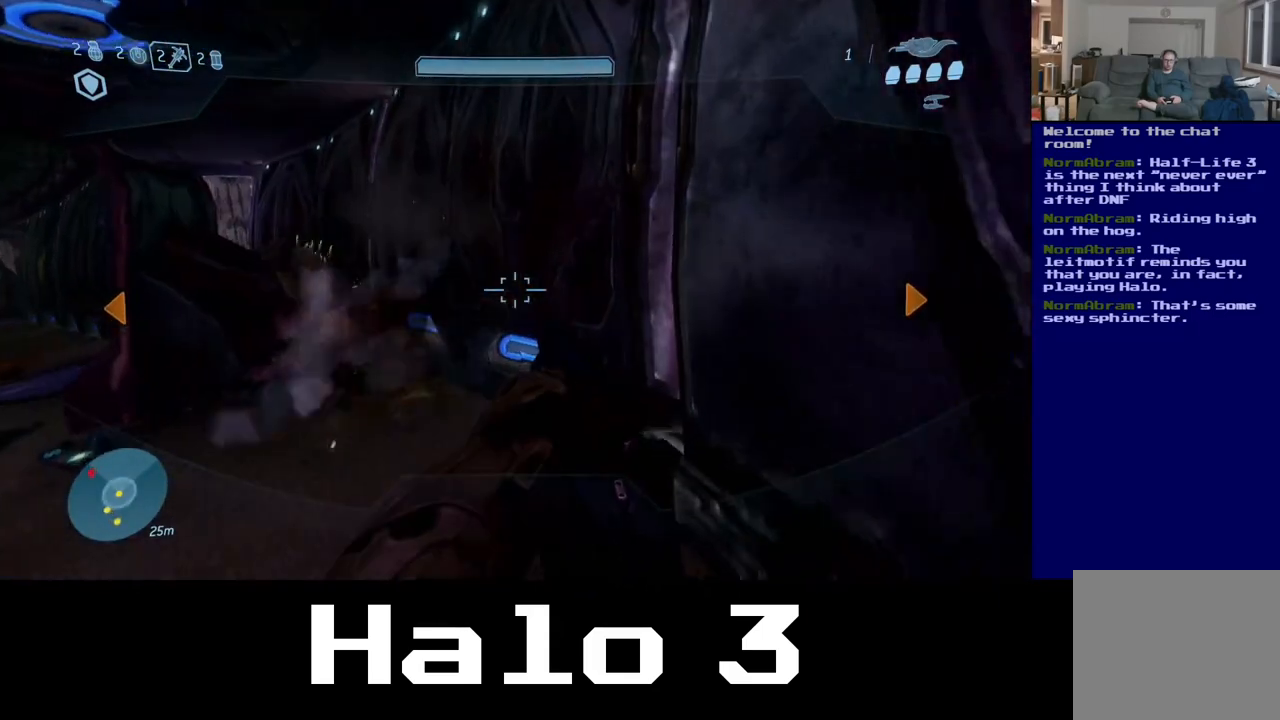
{"buttons": [], "left_stick": "up", "right_stick": "down-left", "events": [[33, "left_stick", "up-left"], [317, "right_stick", "down-left"], [333, "left_stick", "up"]]}
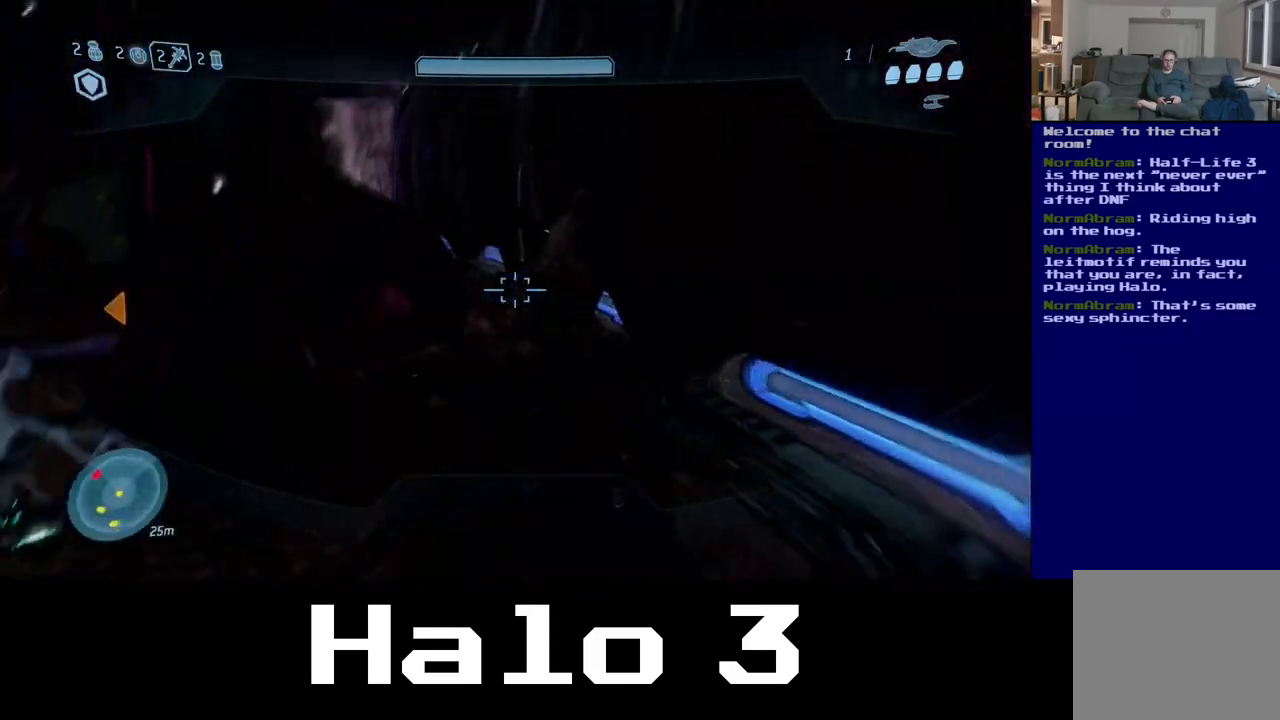
{"buttons": [], "left_stick": "up", "right_stick": "left", "events": [[67, "right_stick", "center"], [300, "right_stick", "left"]]}